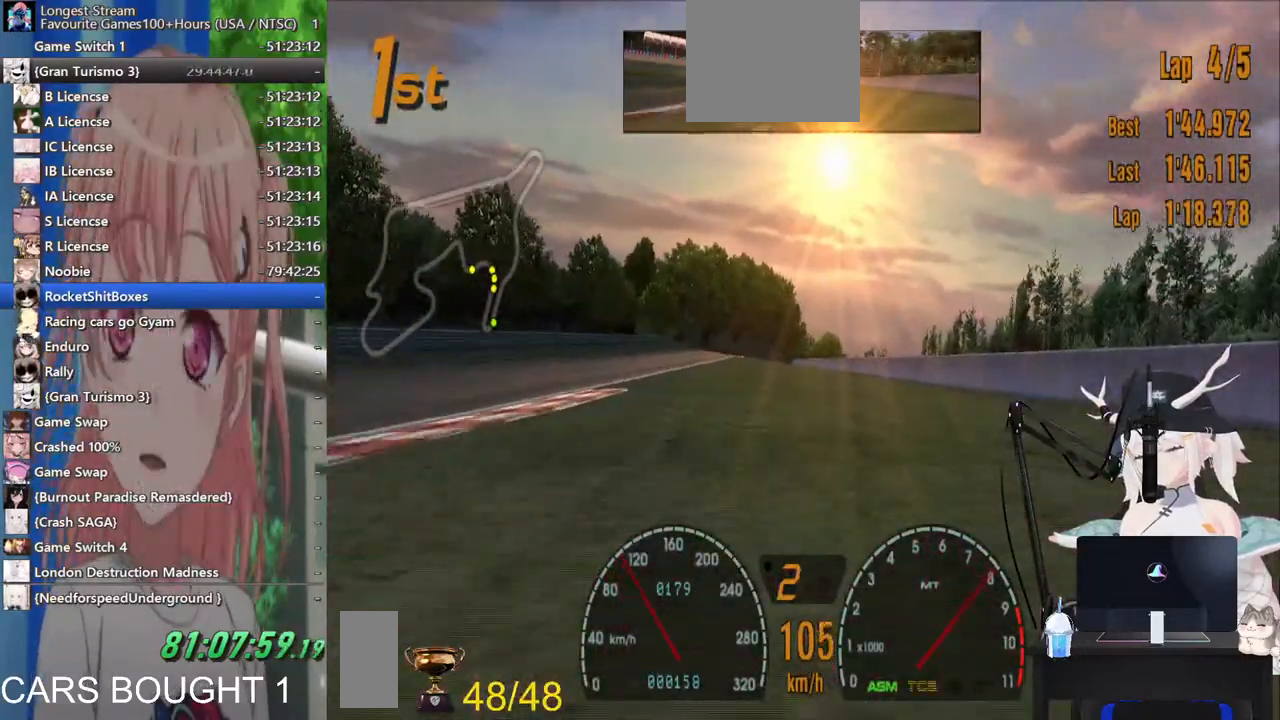
Gameplay with a controller (PlayStation layout); each line is a JSON object with the inputs held at the frame after it. "events" lists button and stick changes between this image and that frame as [ms after this image, input, new state], when the widget could be followed in between. Not read: L1 R1 R2.
{"buttons": ["CROSS"], "left_stick": "center", "right_stick": "center", "events": [[300, "left_stick", "center"], [417, "CROSS", "down"]]}
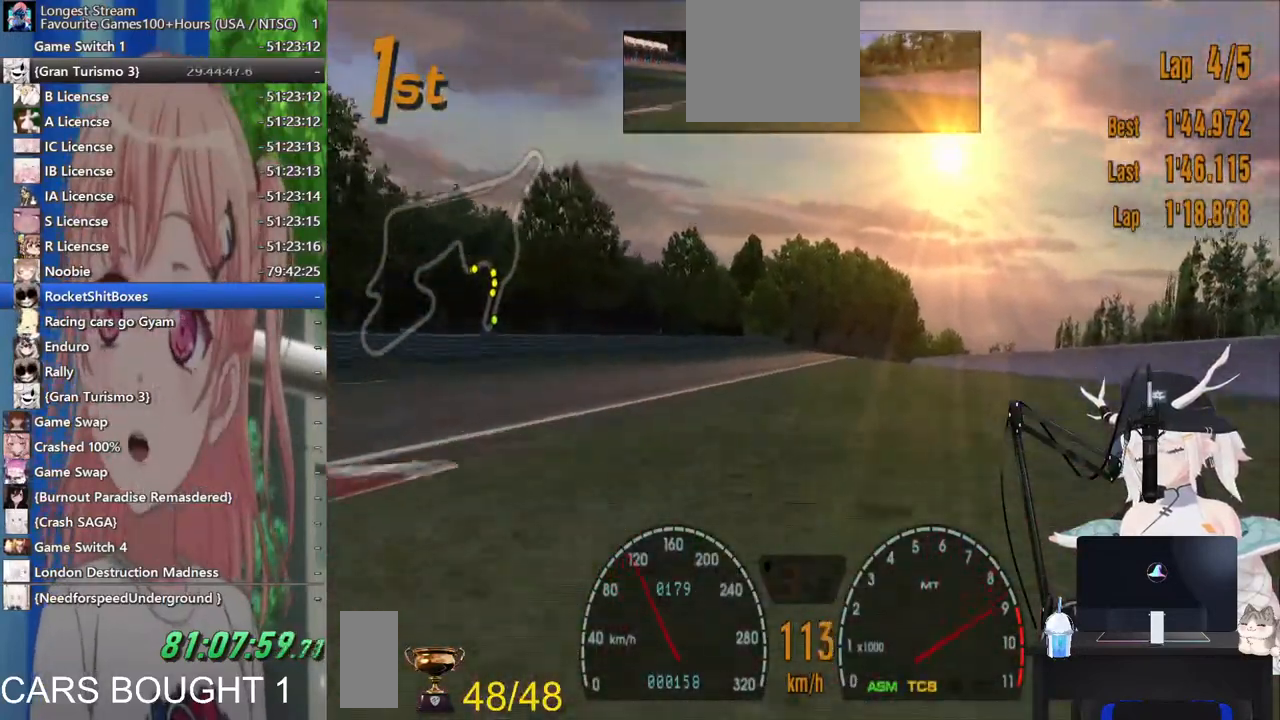
{"buttons": [], "left_stick": "center", "right_stick": "center", "events": [[17, "CROSS", "up"]]}
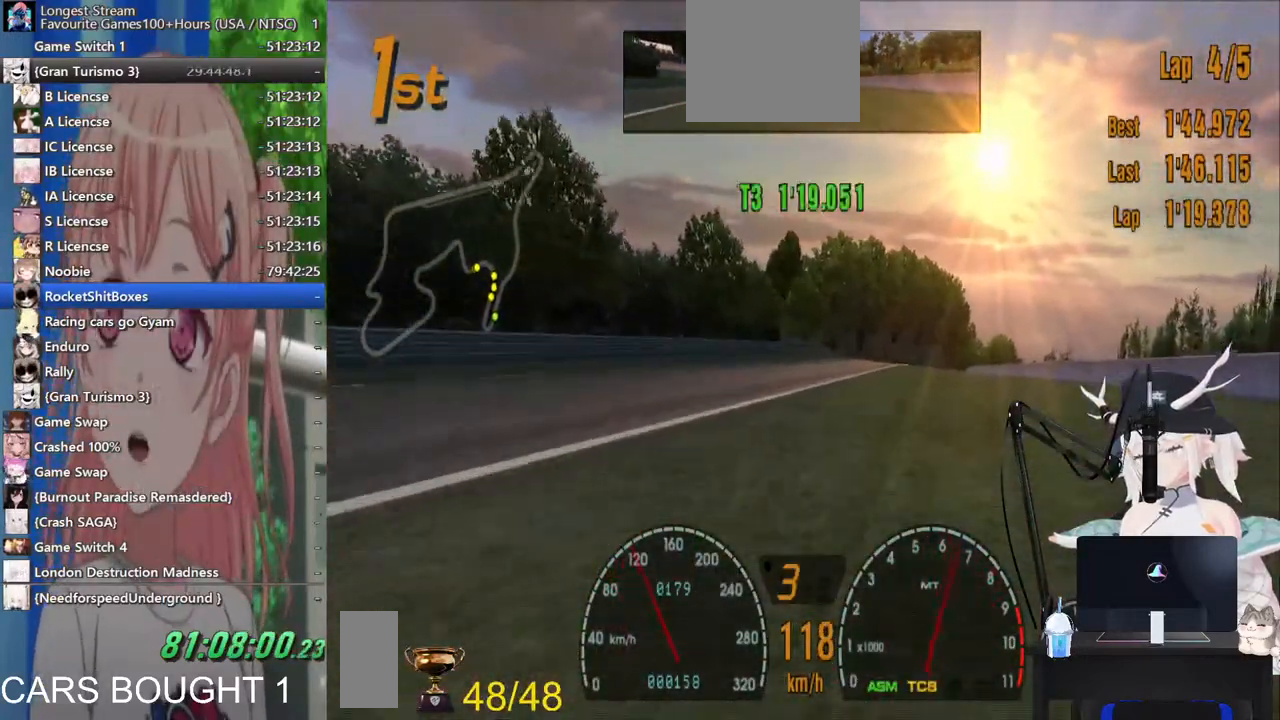
{"buttons": [], "left_stick": "center", "right_stick": "center", "events": []}
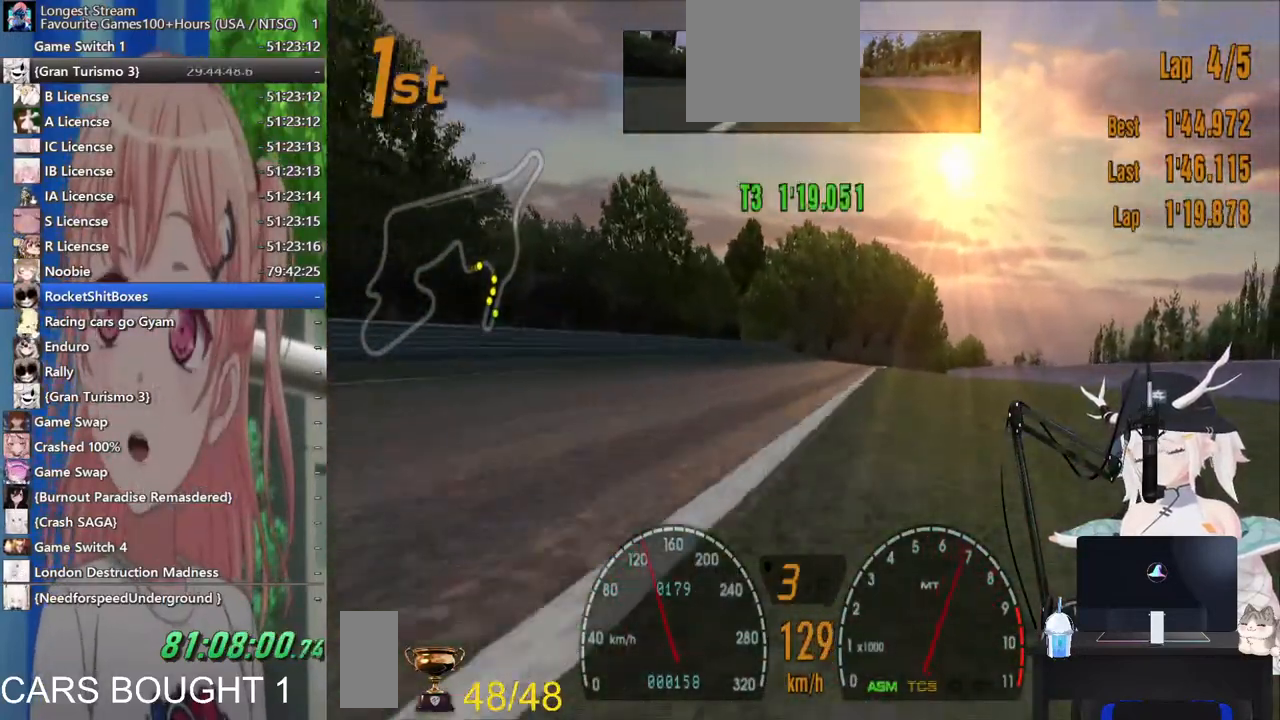
{"buttons": [], "left_stick": "center", "right_stick": "center", "events": []}
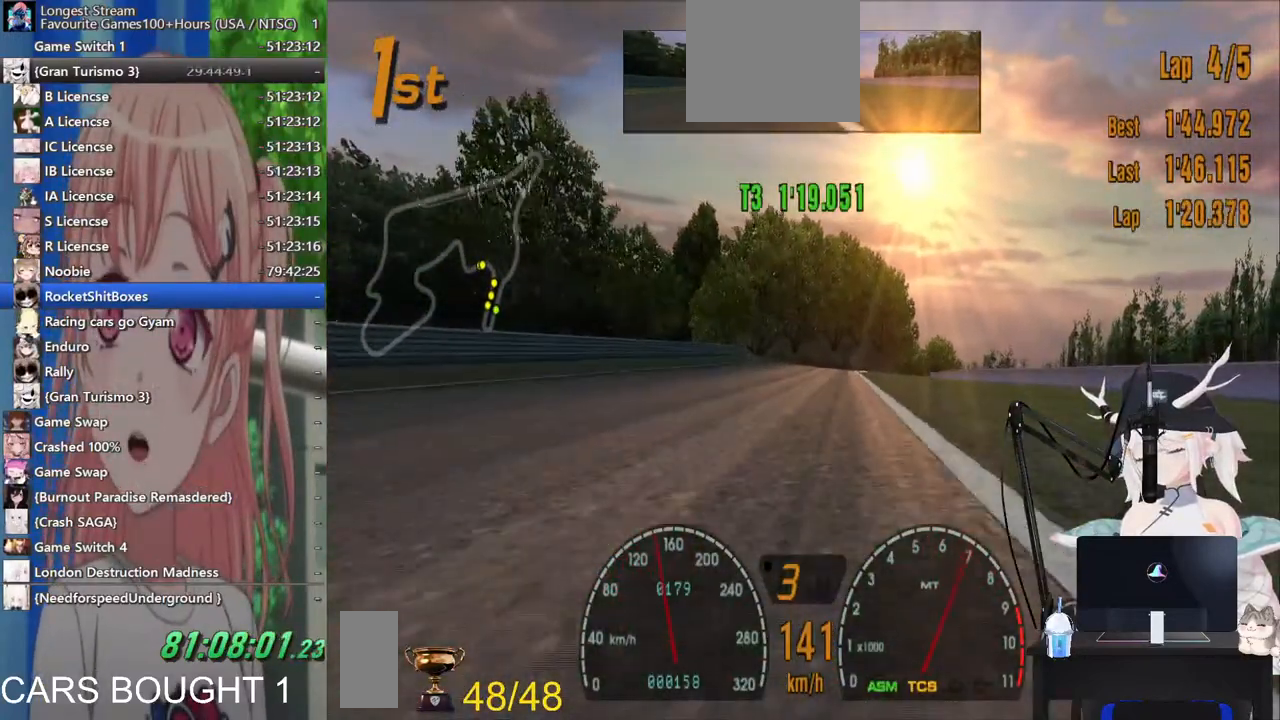
{"buttons": [], "left_stick": "right", "right_stick": "center", "events": [[267, "left_stick", "right"]]}
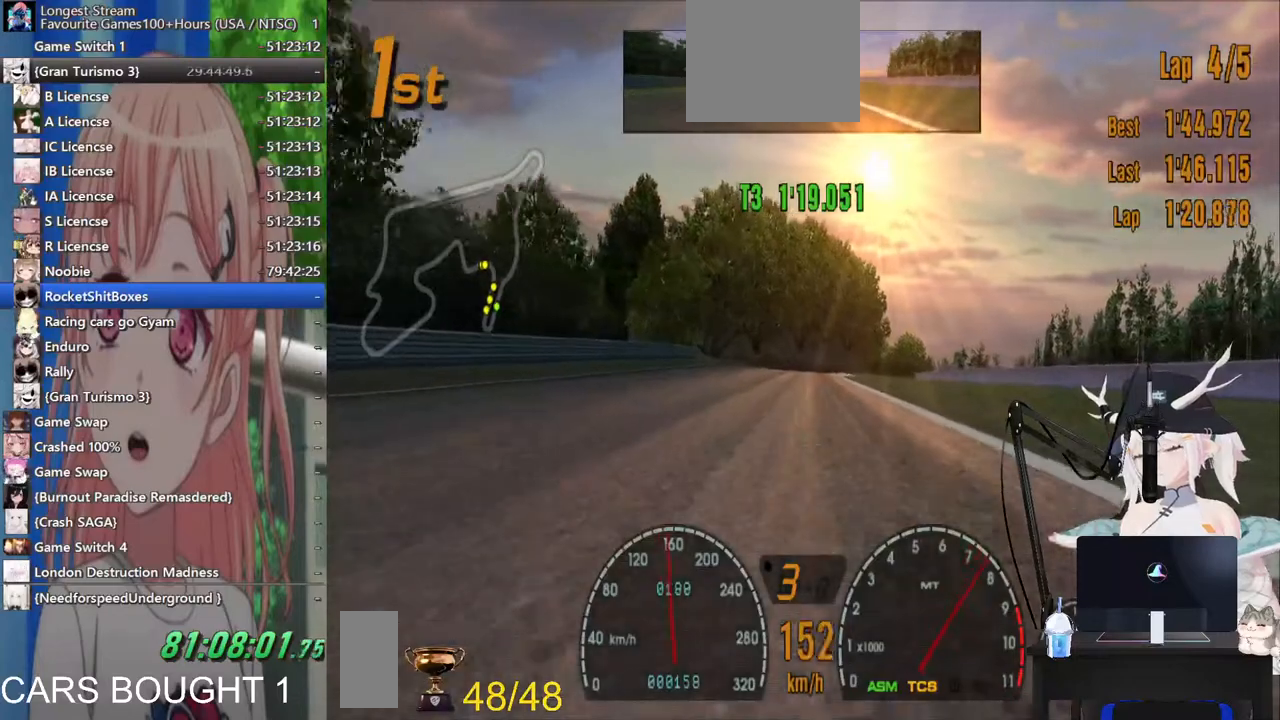
{"buttons": [], "left_stick": "right", "right_stick": "center", "events": []}
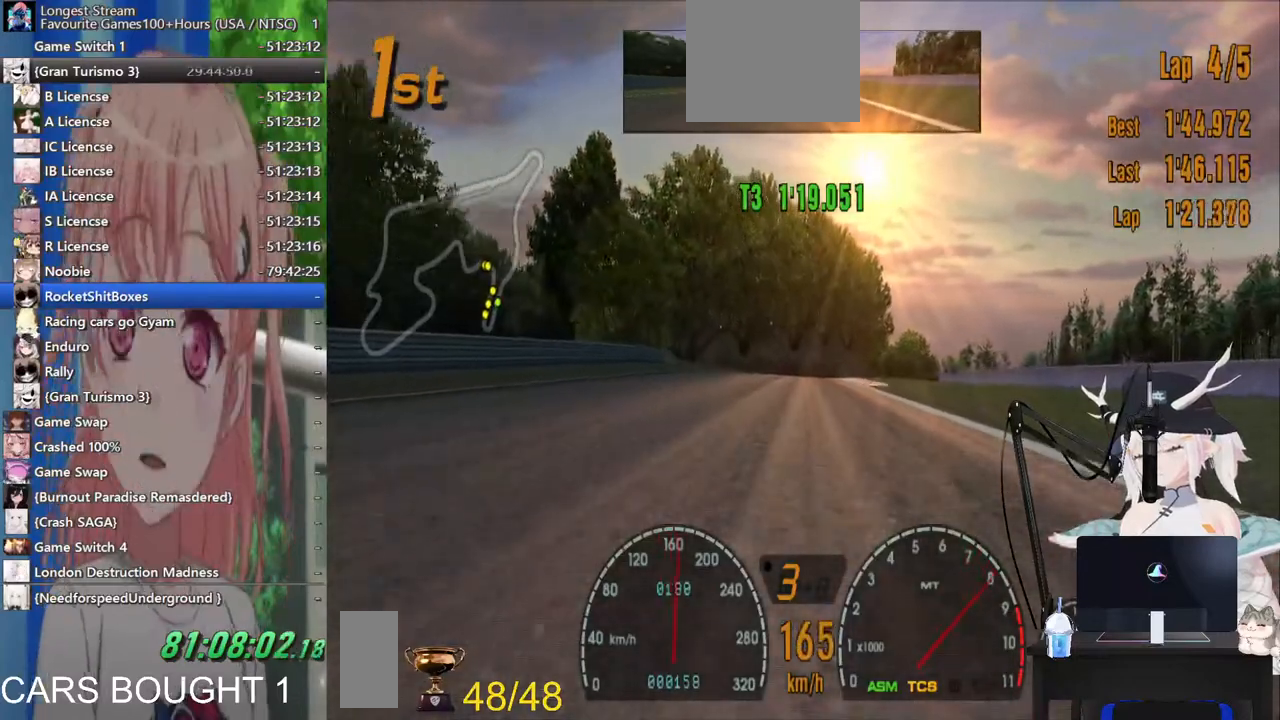
{"buttons": [], "left_stick": "right", "right_stick": "center", "events": []}
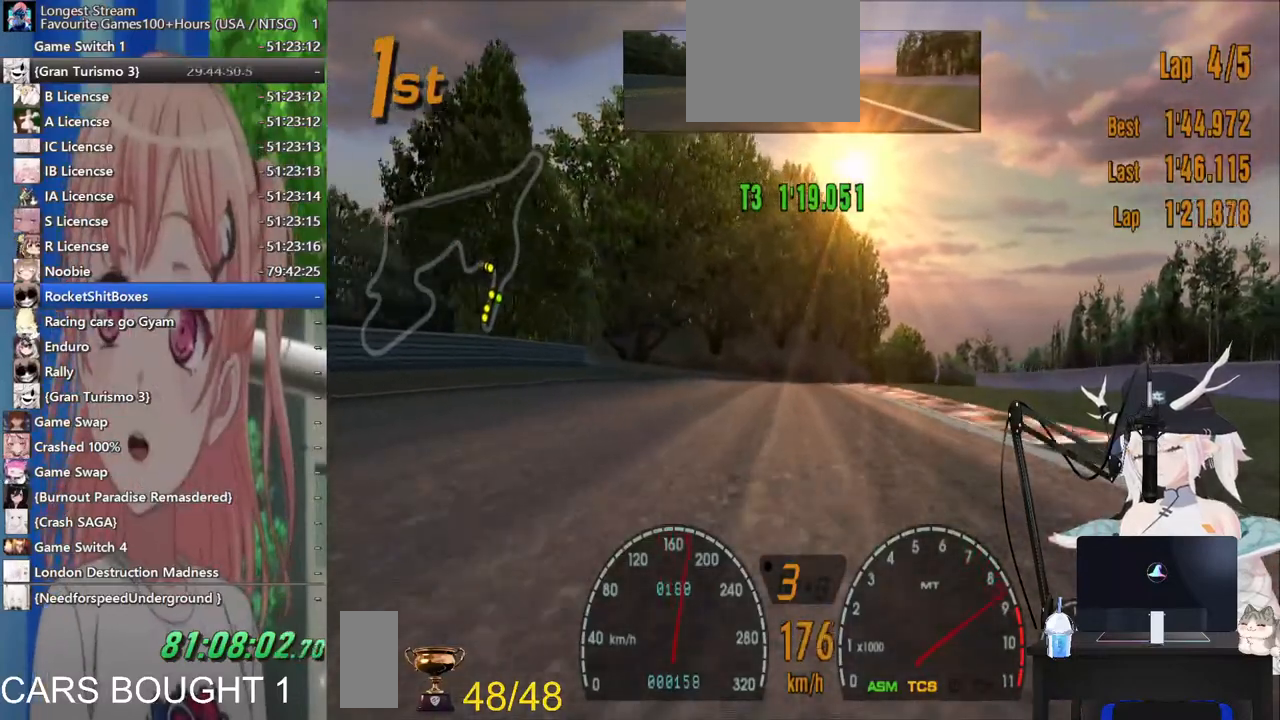
{"buttons": [], "left_stick": "right", "right_stick": "center", "events": [[83, "CROSS", "down"], [200, "CROSS", "up"]]}
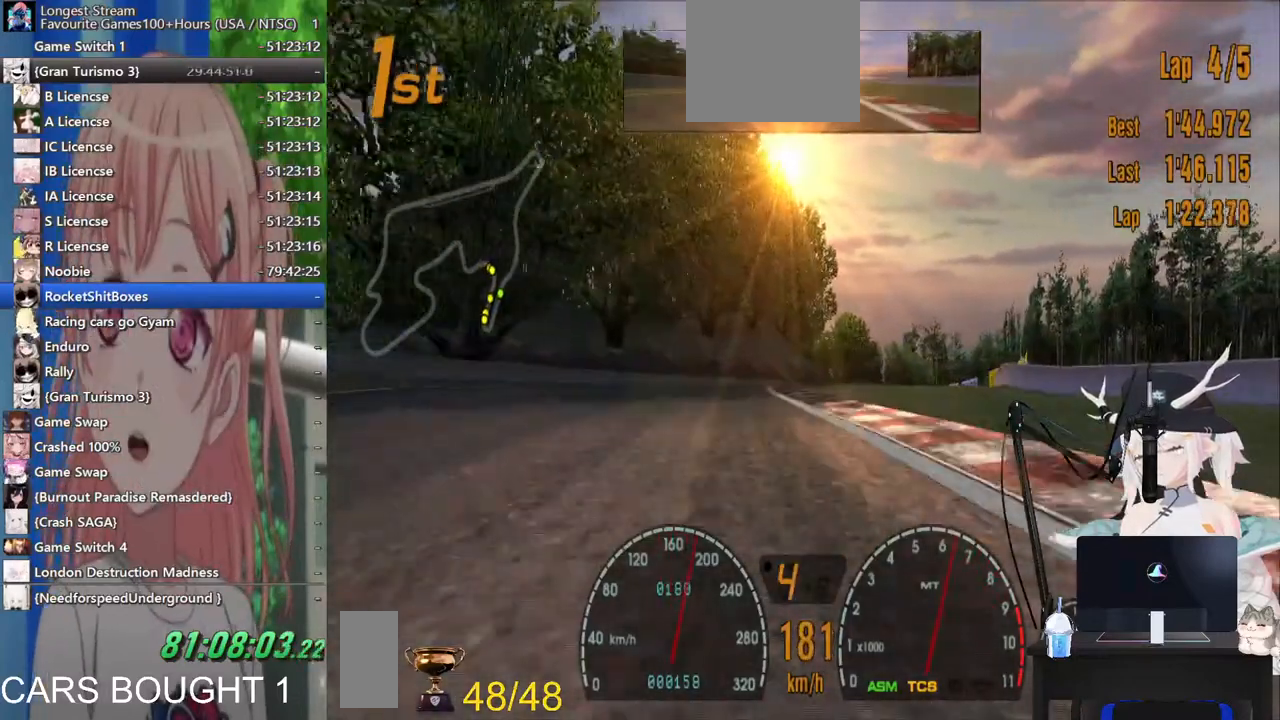
{"buttons": [], "left_stick": "right", "right_stick": "center", "events": []}
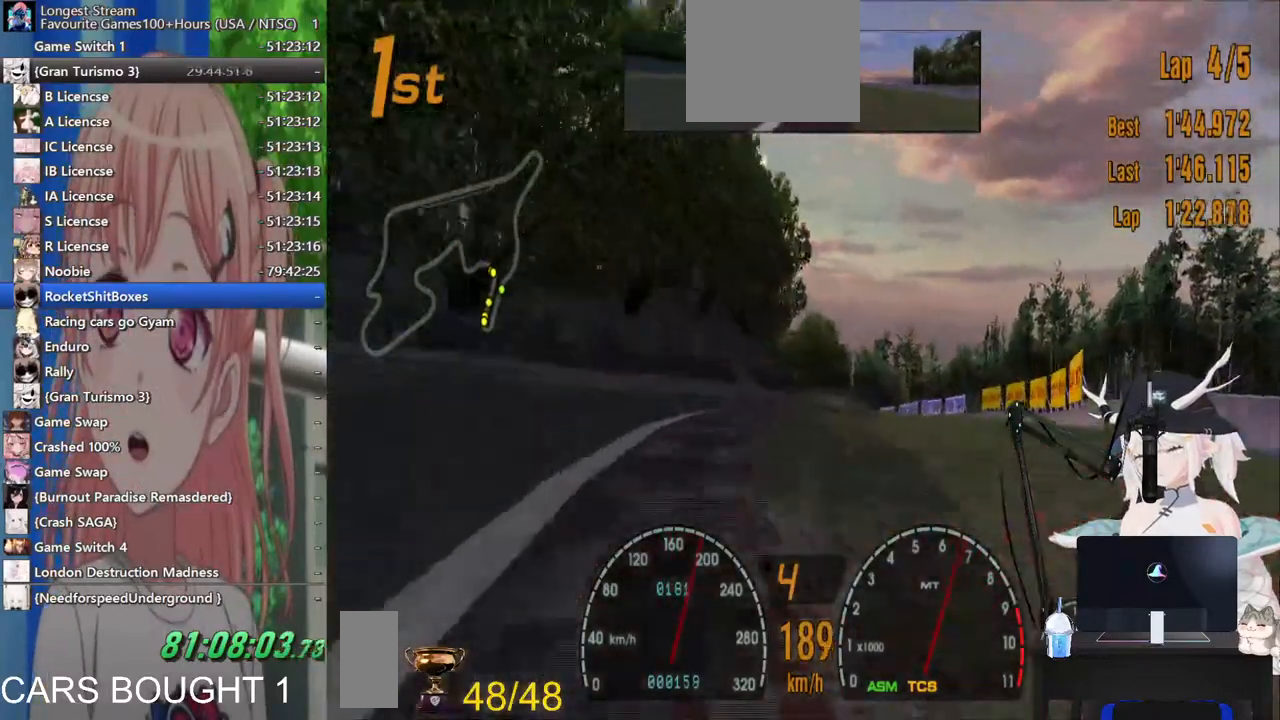
{"buttons": [], "left_stick": "right", "right_stick": "center", "events": []}
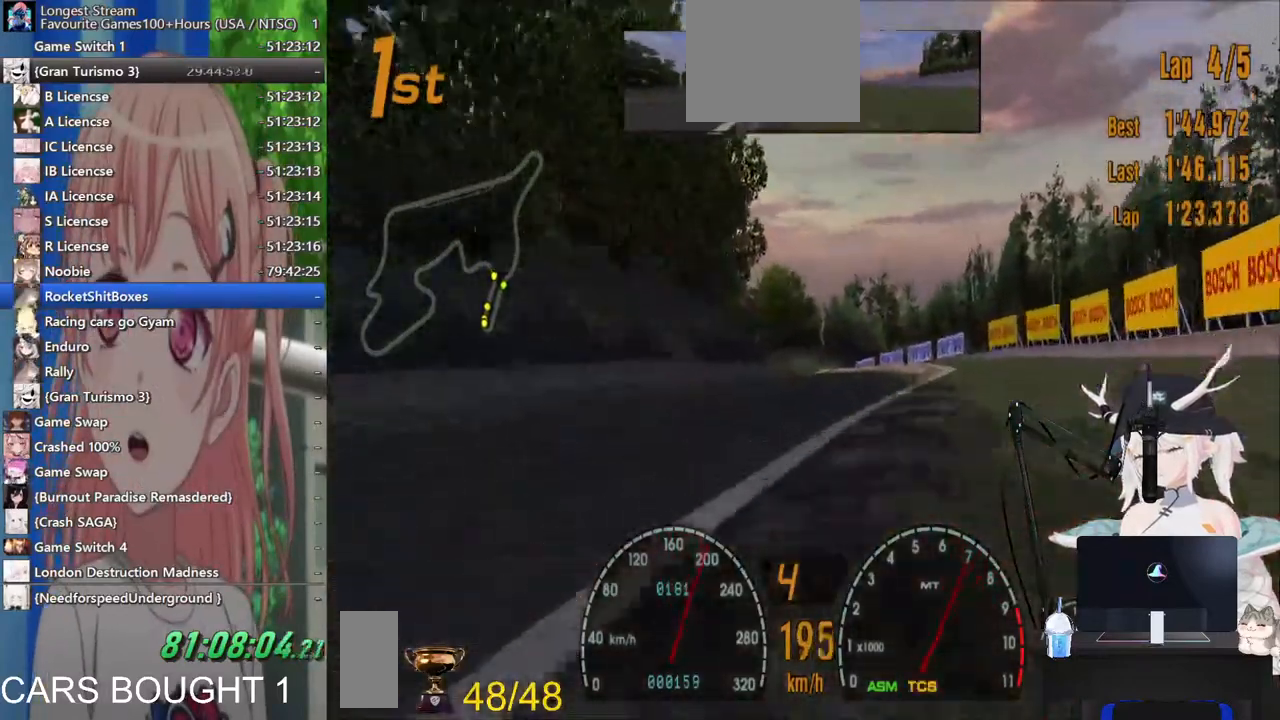
{"buttons": [], "left_stick": "center", "right_stick": "center", "events": [[317, "left_stick", "center"]]}
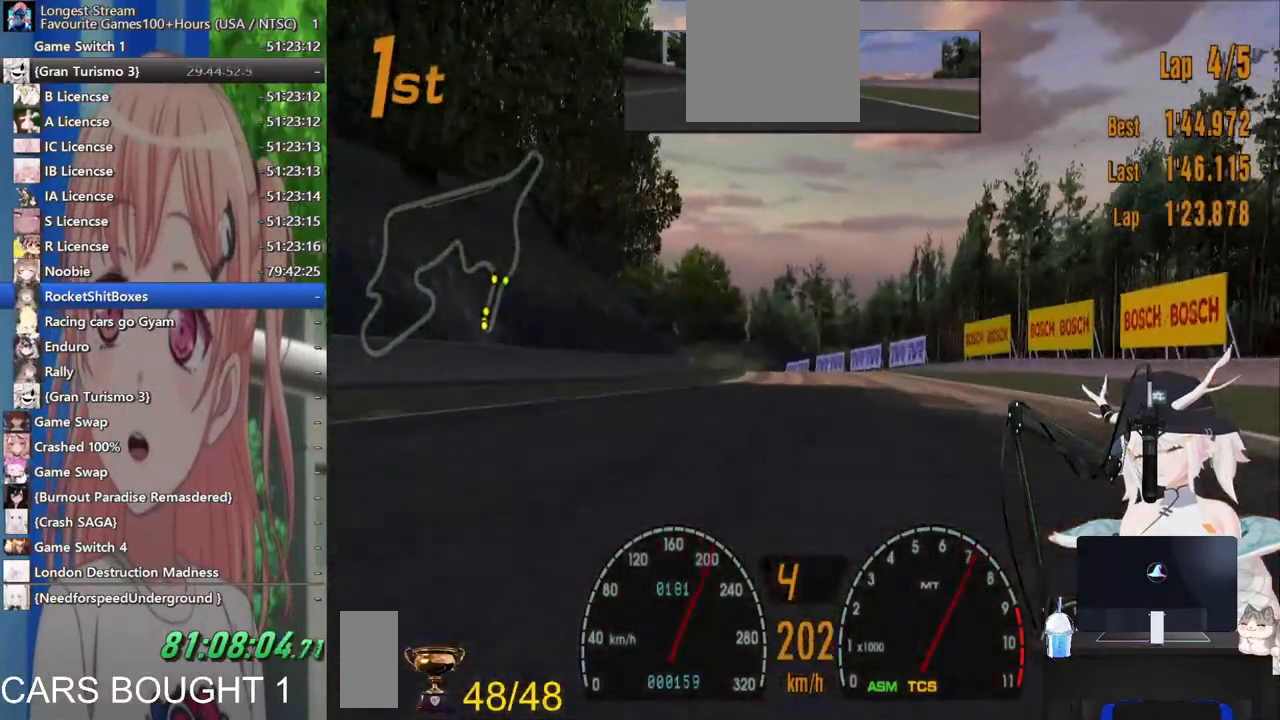
{"buttons": [], "left_stick": "left", "right_stick": "center", "events": [[417, "left_stick", "left"]]}
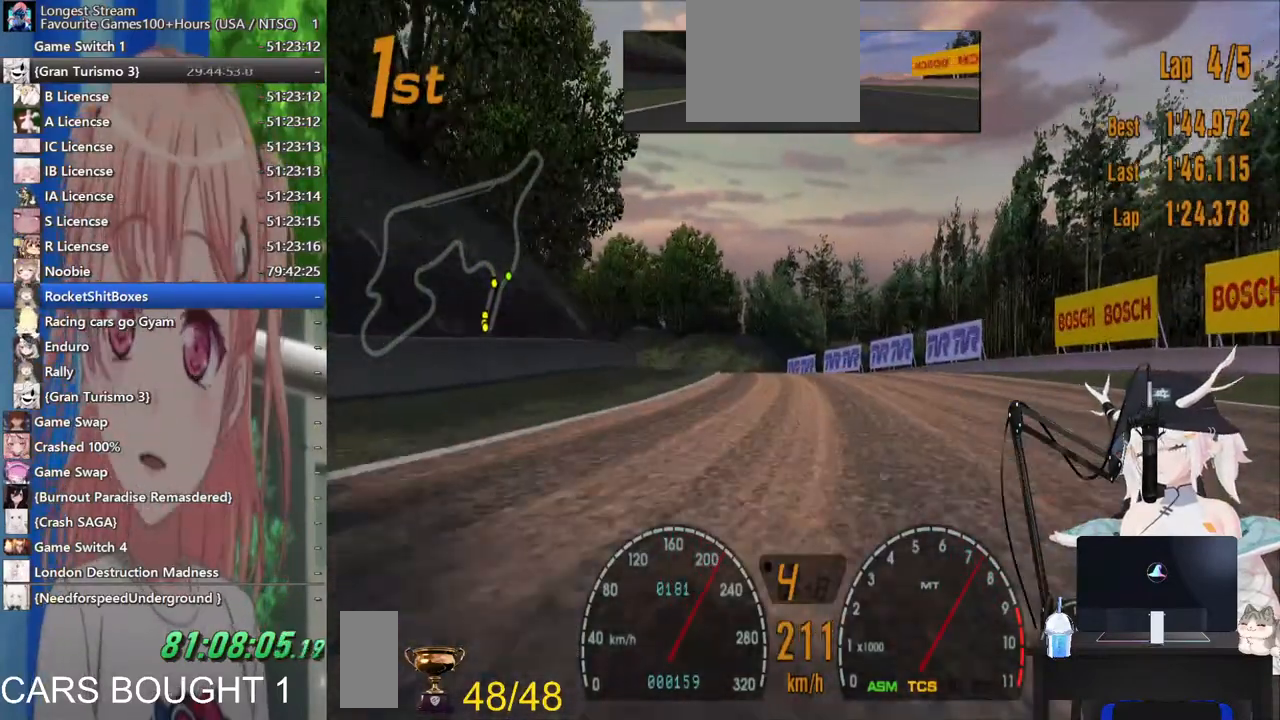
{"buttons": [], "left_stick": "left", "right_stick": "center", "events": []}
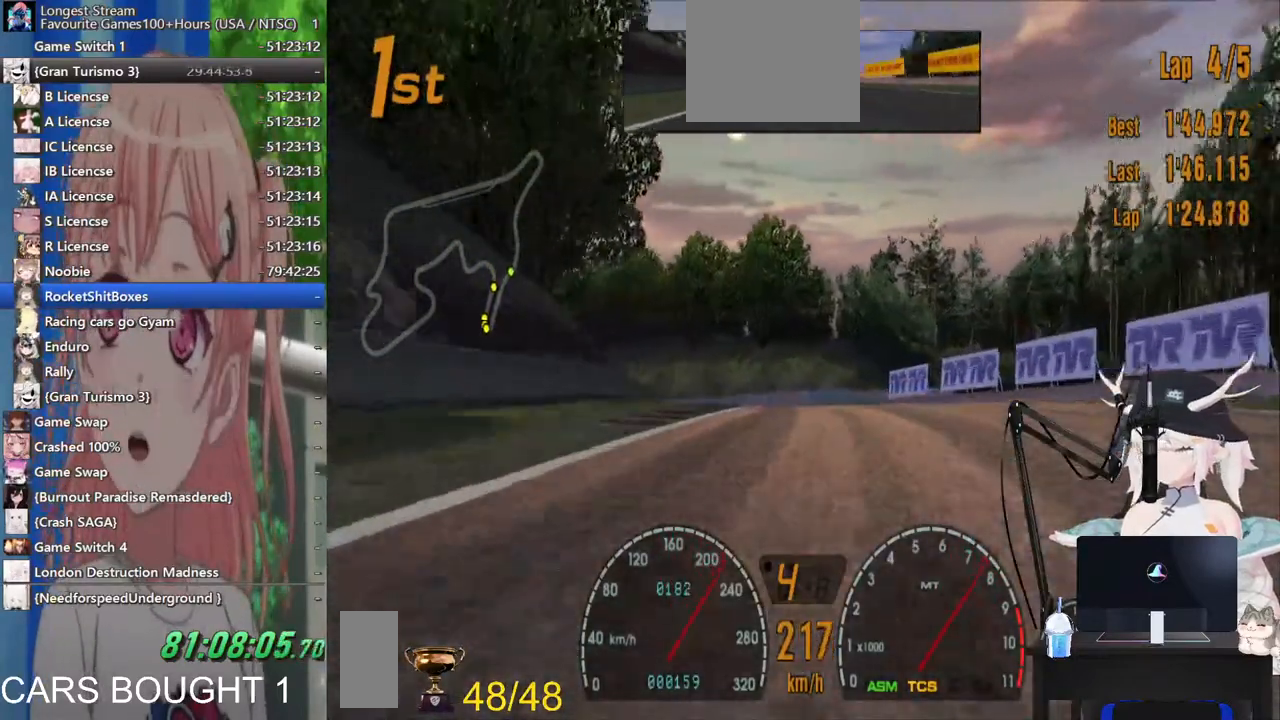
{"buttons": [], "left_stick": "left", "right_stick": "center", "events": []}
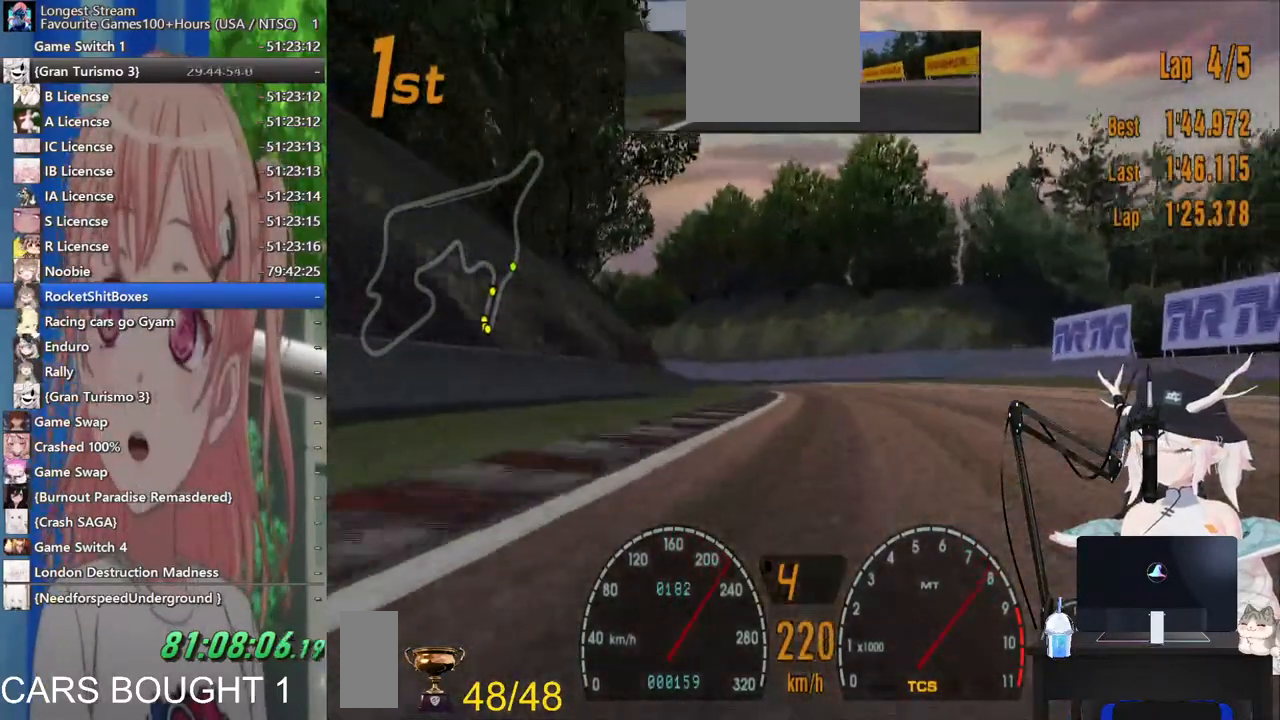
{"buttons": [], "left_stick": "left", "right_stick": "center", "events": []}
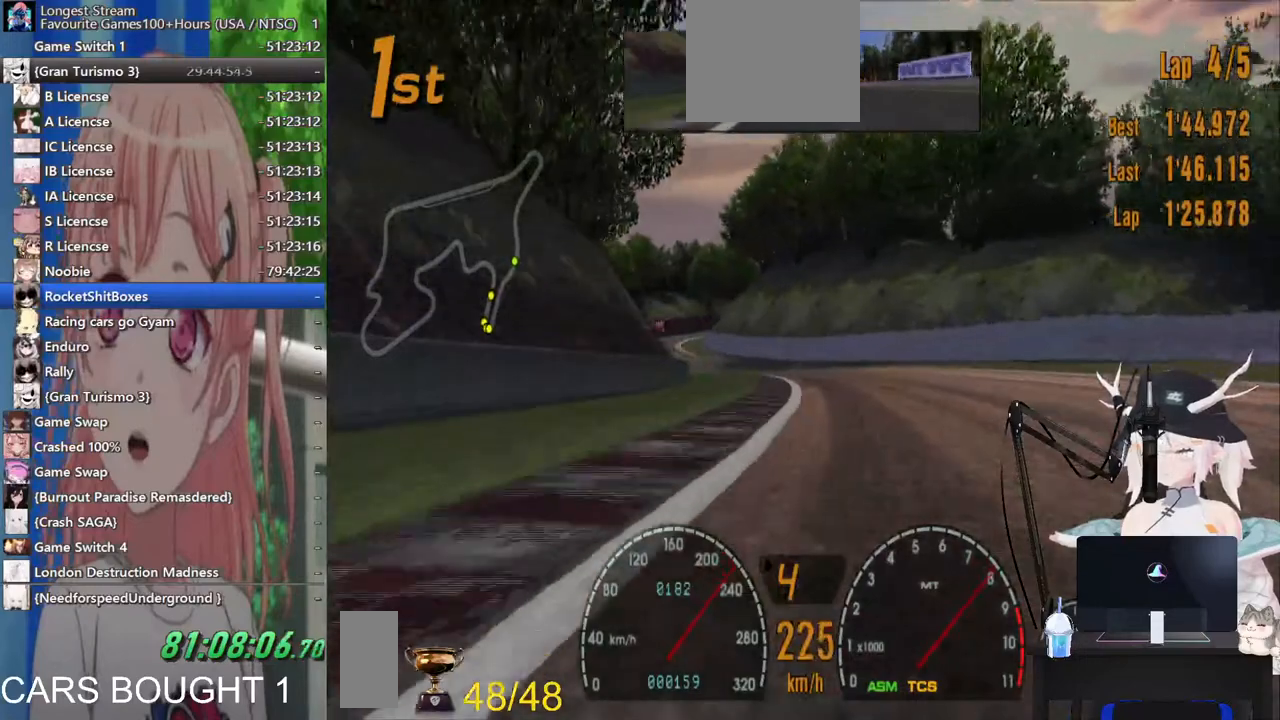
{"buttons": [], "left_stick": "center", "right_stick": "center", "events": [[183, "left_stick", "center"], [333, "left_stick", "left"], [483, "left_stick", "center"]]}